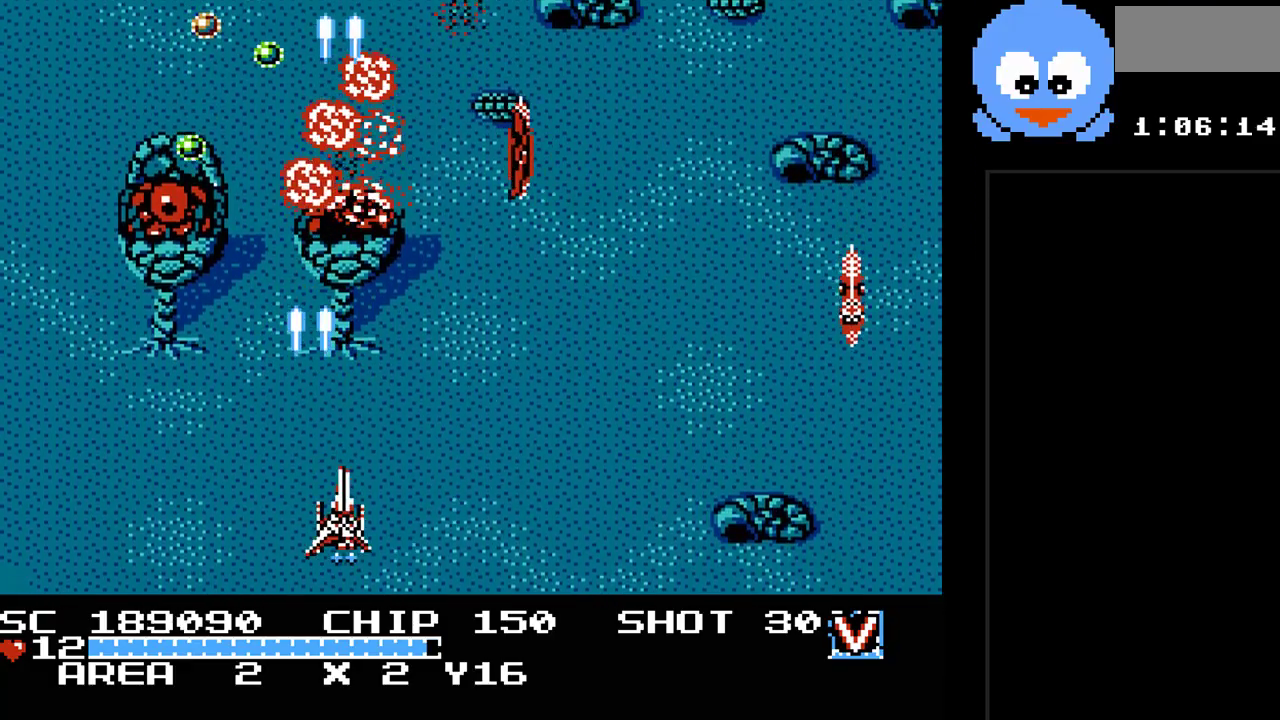
Gameplay with a controller (Nintendo layout); each line is a JSON object with the inputs held at the frame after it. "events" lists button and stick changes between this image and that frame as [ms after this image, input, new state], when the widget could be followed in between. Not read: L3 R3.
{"buttons": ["Y"], "events": [[350, "DPAD_LEFT", "up"]]}
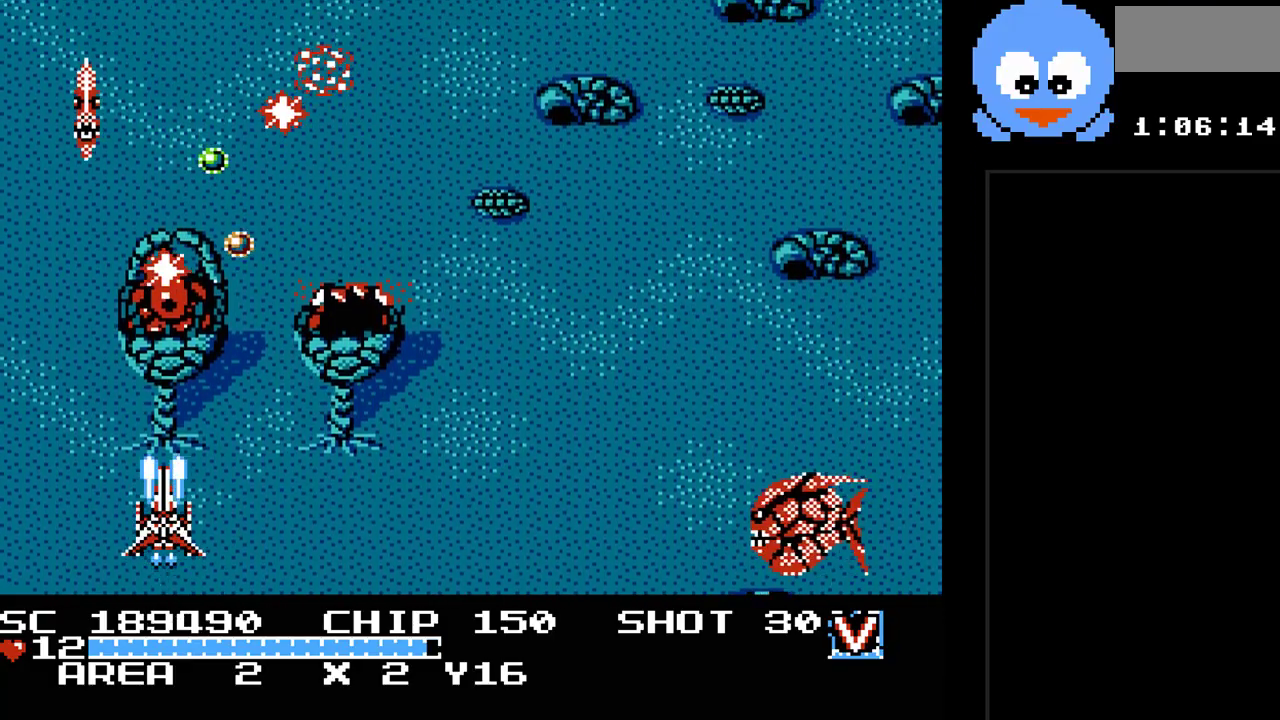
{"buttons": ["Y", "DPAD_UP"], "events": [[167, "DPAD_RIGHT", "down"], [333, "DPAD_RIGHT", "up"], [333, "DPAD_UP", "down"], [383, "DPAD_LEFT", "down"], [483, "DPAD_LEFT", "up"]]}
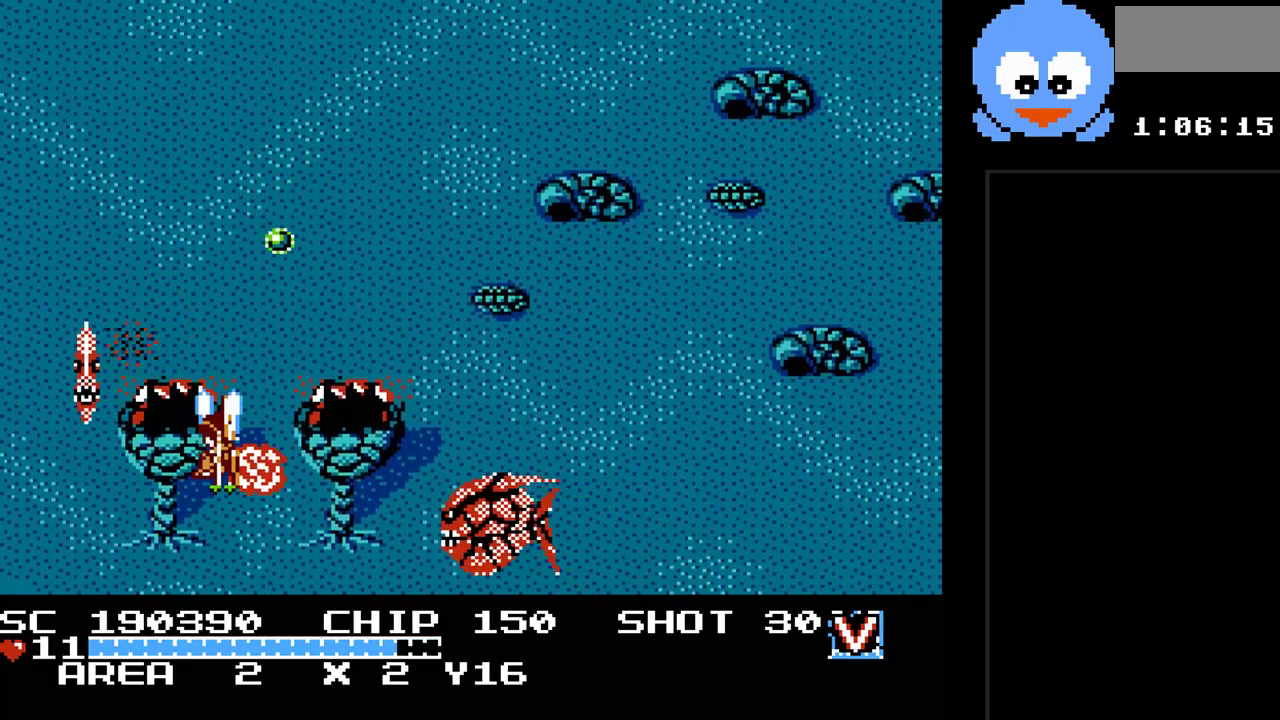
{"buttons": ["B", "Y", "DPAD_RIGHT"], "events": [[50, "DPAD_RIGHT", "down"], [83, "B", "down"], [217, "DPAD_UP", "up"], [267, "DPAD_RIGHT", "up"], [333, "DPAD_UP", "down"], [367, "DPAD_RIGHT", "down"], [433, "DPAD_UP", "up"]]}
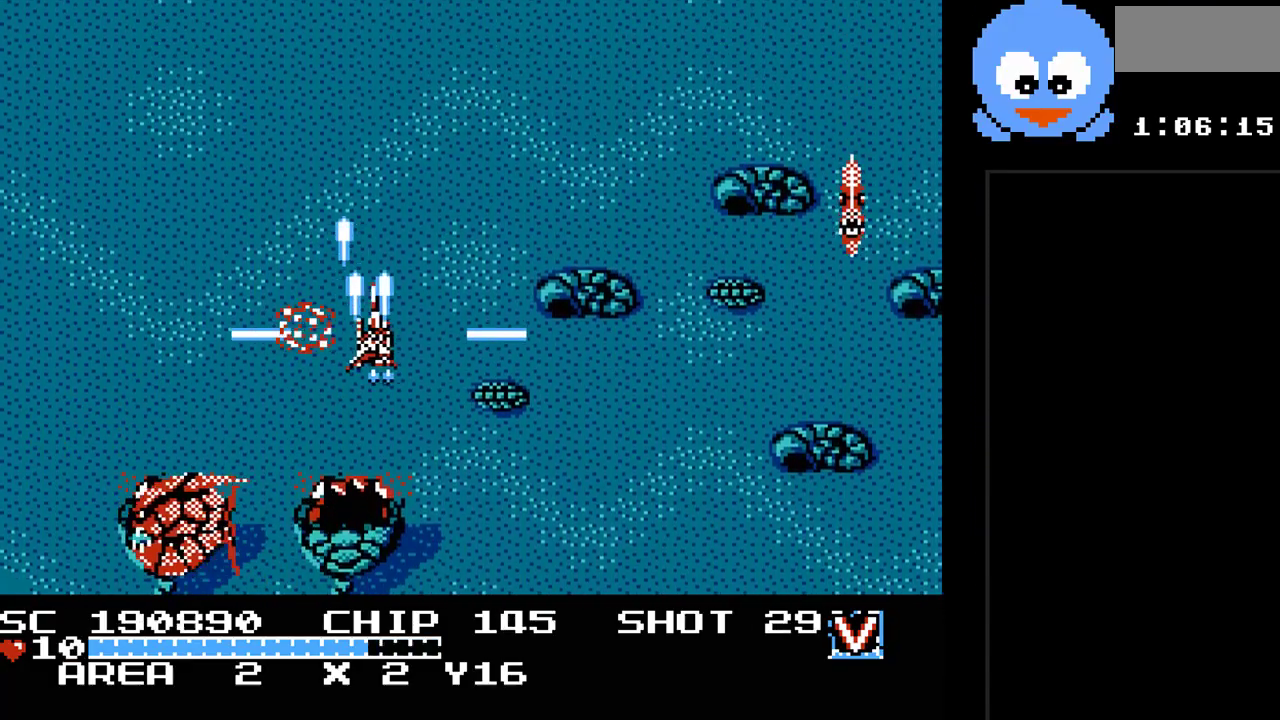
{"buttons": ["Y", "DPAD_DOWN", "DPAD_RIGHT"], "events": [[67, "B", "up"], [250, "DPAD_DOWN", "down"]]}
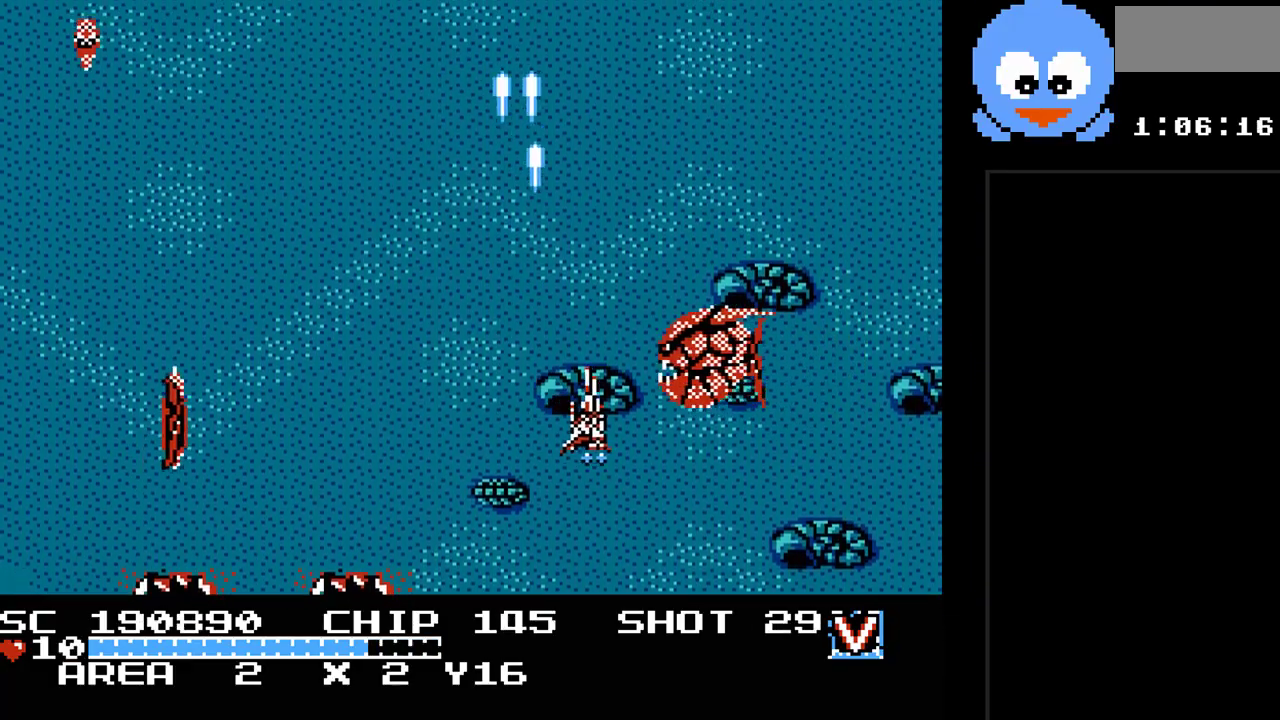
{"buttons": ["Y", "DPAD_UP", "DPAD_LEFT"], "events": [[17, "B", "down"], [33, "DPAD_RIGHT", "up"], [100, "DPAD_DOWN", "up"], [100, "DPAD_LEFT", "down"], [167, "DPAD_DOWN", "down"], [333, "DPAD_DOWN", "up"], [367, "B", "up"], [400, "DPAD_UP", "down"]]}
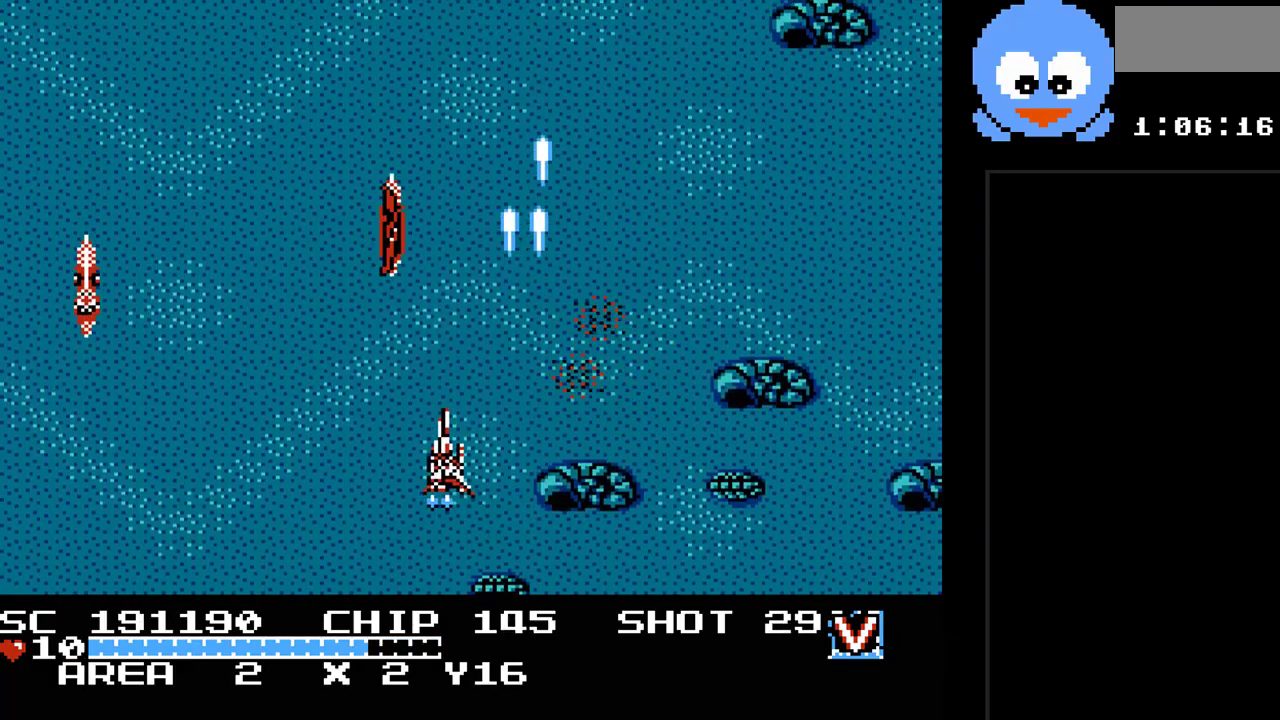
{"buttons": ["Y", "DPAD_DOWN", "DPAD_RIGHT"], "events": [[17, "DPAD_LEFT", "up"], [150, "DPAD_RIGHT", "down"], [183, "DPAD_UP", "up"], [400, "DPAD_DOWN", "down"]]}
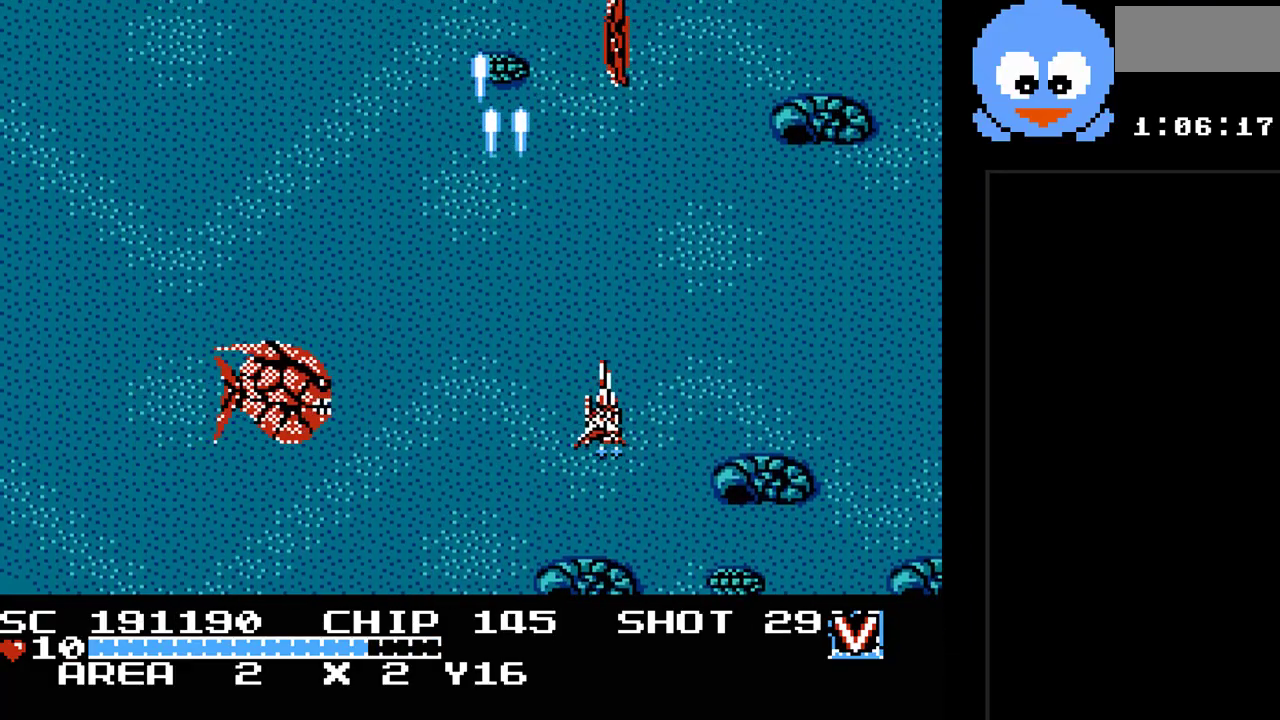
{"buttons": ["B", "Y", "DPAD_DOWN"], "events": [[100, "DPAD_RIGHT", "up"], [233, "DPAD_RIGHT", "down"], [250, "DPAD_DOWN", "up"], [283, "DPAD_RIGHT", "up"], [283, "DPAD_UP", "down"], [350, "B", "down"], [383, "DPAD_RIGHT", "down"], [417, "DPAD_UP", "up"], [450, "DPAD_DOWN", "down"], [450, "DPAD_RIGHT", "up"]]}
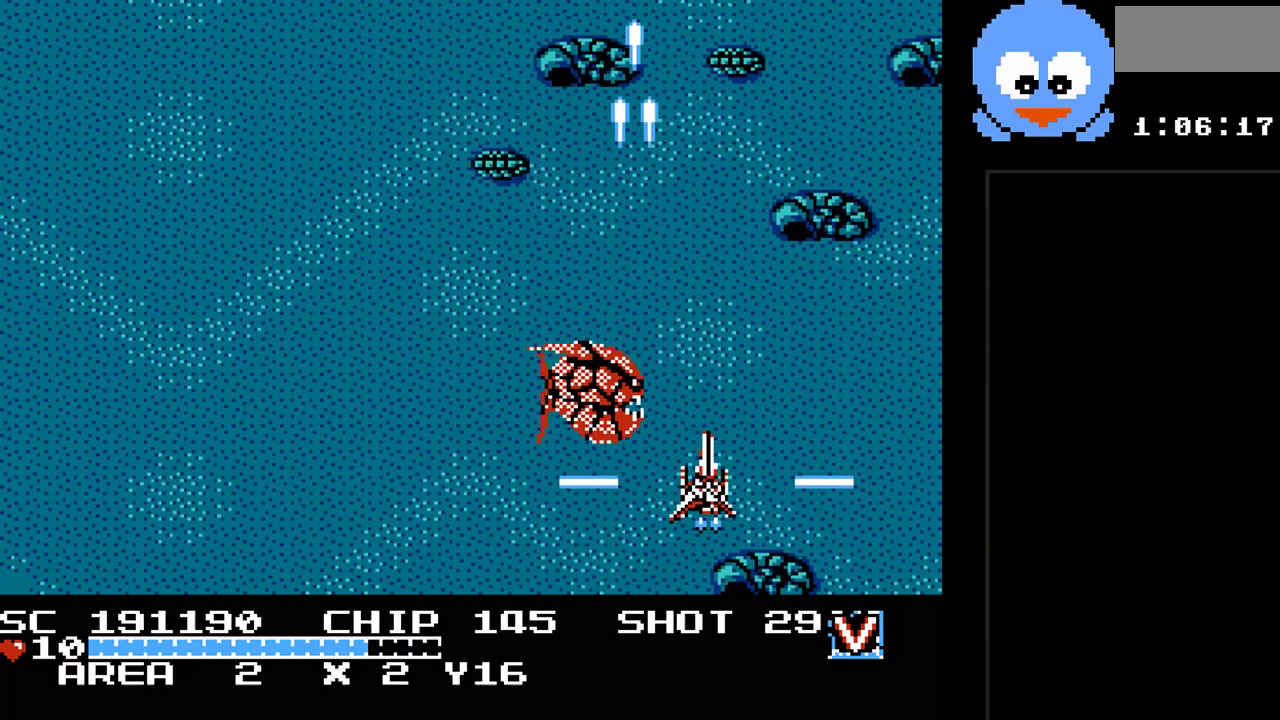
{"buttons": ["Y", "DPAD_UP", "DPAD_LEFT"]}
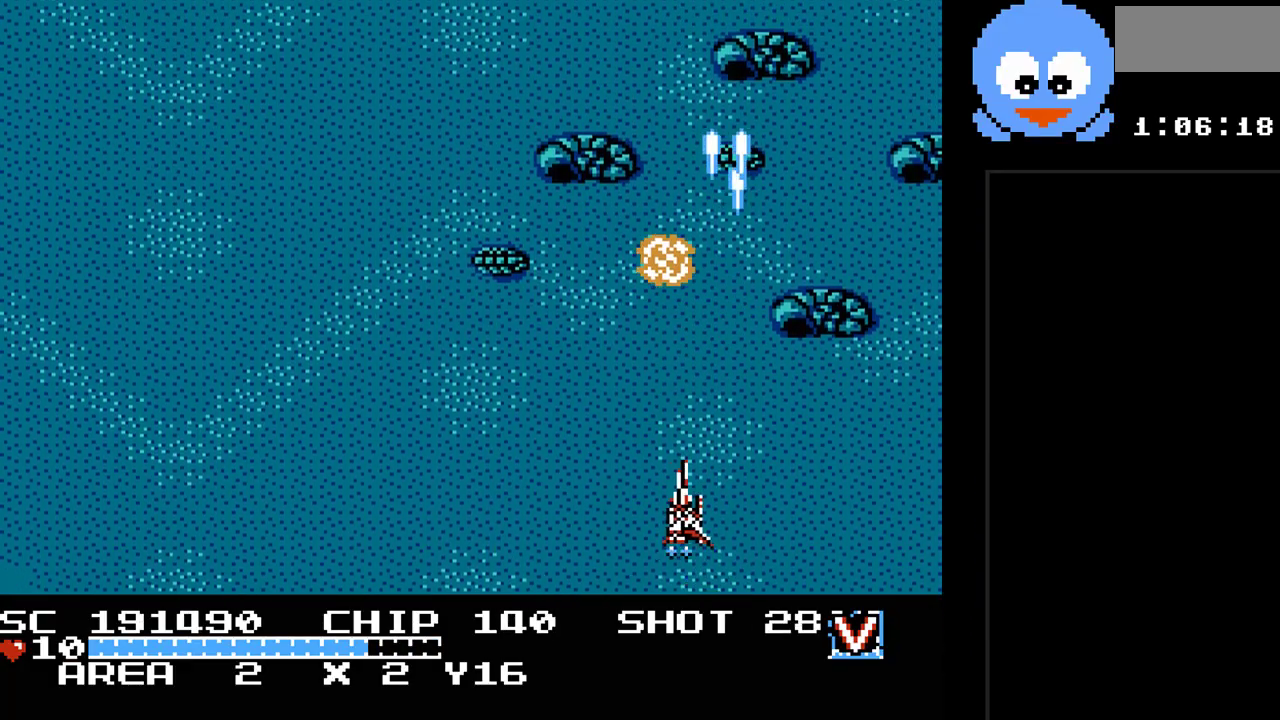
{"buttons": ["Y", "DPAD_UP"], "events": [[117, "DPAD_LEFT", "up"], [250, "DPAD_UP", "up"], [383, "DPAD_RIGHT", "down"], [433, "DPAD_UP", "down"], [467, "DPAD_RIGHT", "up"]]}
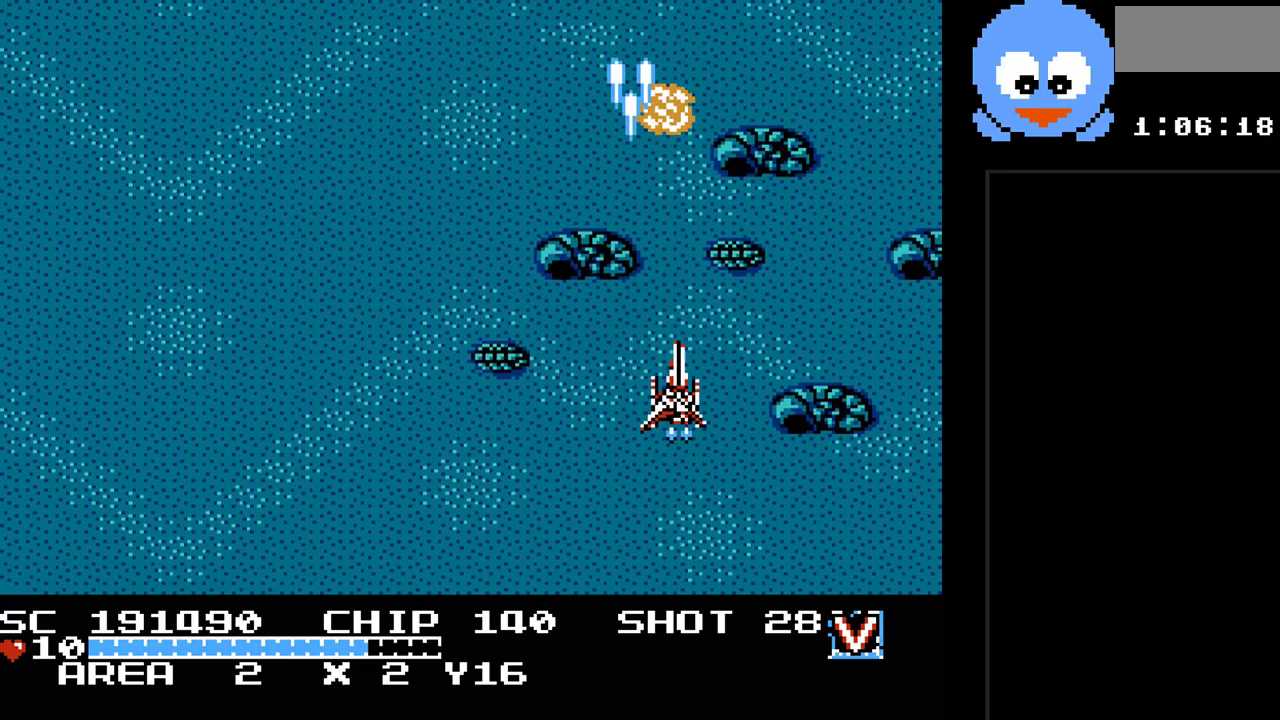
{"buttons": ["Y"], "events": [[67, "DPAD_UP", "up"]]}
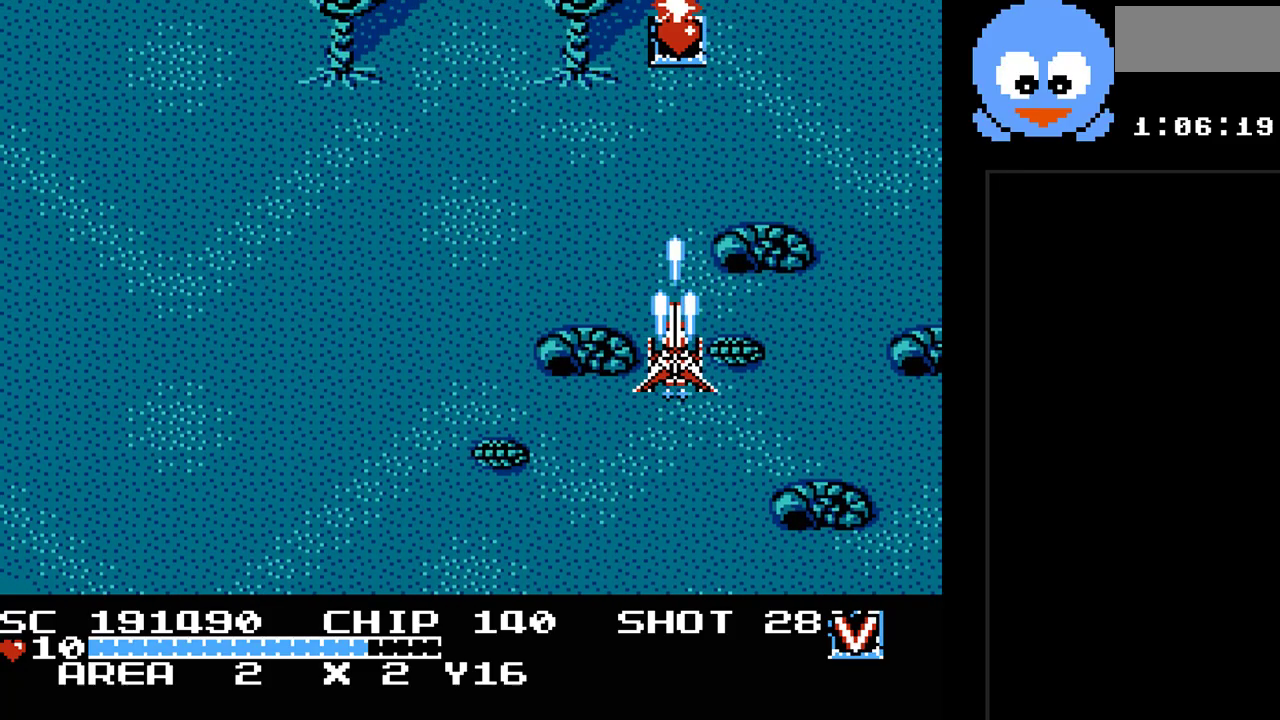
{"buttons": ["Y", "DPAD_UP"], "events": [[300, "DPAD_UP", "down"]]}
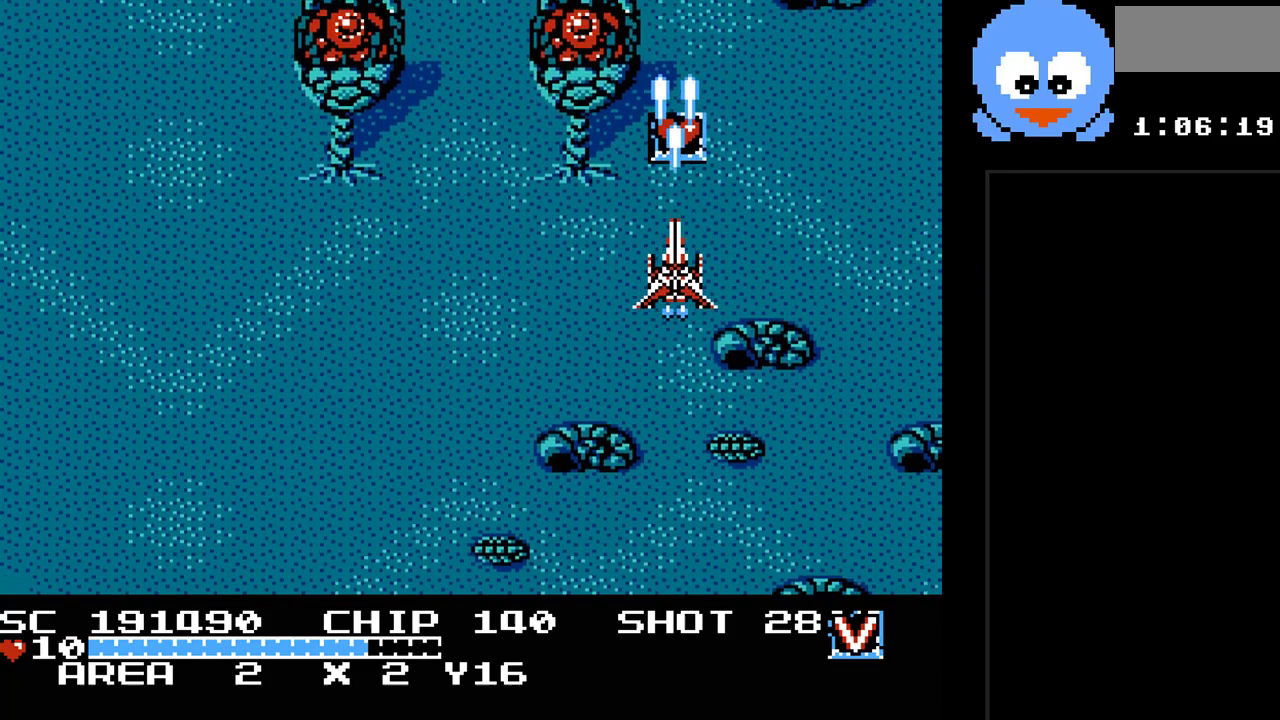
{"buttons": ["Y", "DPAD_DOWN", "DPAD_LEFT"], "events": [[183, "DPAD_LEFT", "down"], [183, "DPAD_UP", "up"], [217, "DPAD_DOWN", "down"], [217, "DPAD_LEFT", "up"], [283, "DPAD_LEFT", "down"]]}
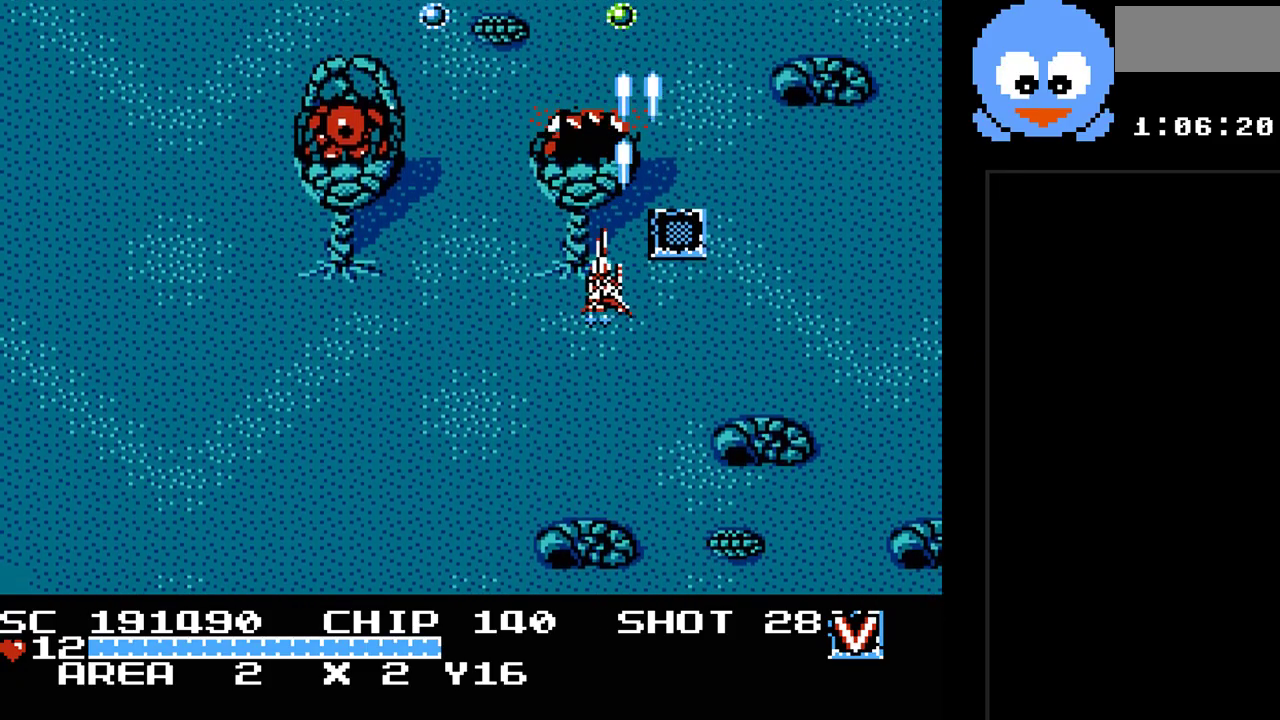
{"buttons": ["Y", "DPAD_LEFT"], "events": [[100, "DPAD_LEFT", "up"], [333, "DPAD_LEFT", "down"], [367, "DPAD_DOWN", "up"]]}
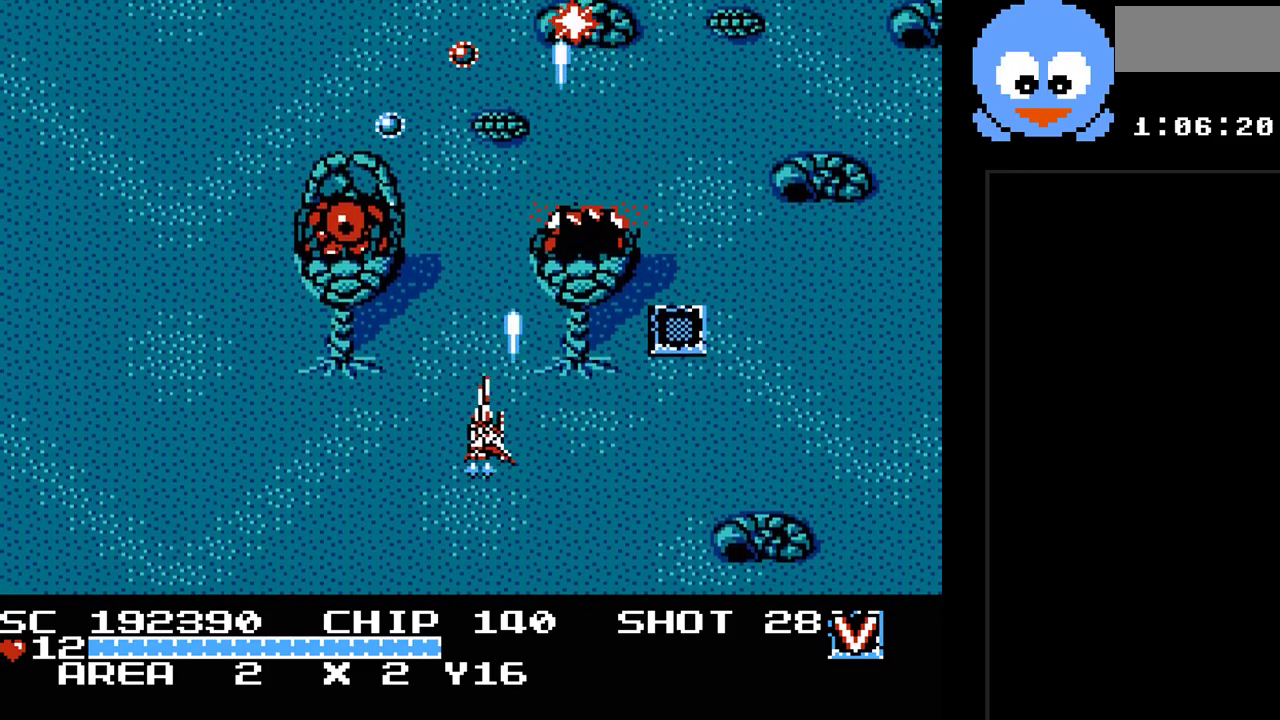
{"buttons": ["Y", "DPAD_LEFT"], "events": [[217, "DPAD_DOWN", "down"], [250, "DPAD_LEFT", "up"], [433, "DPAD_DOWN", "up"], [433, "DPAD_LEFT", "down"]]}
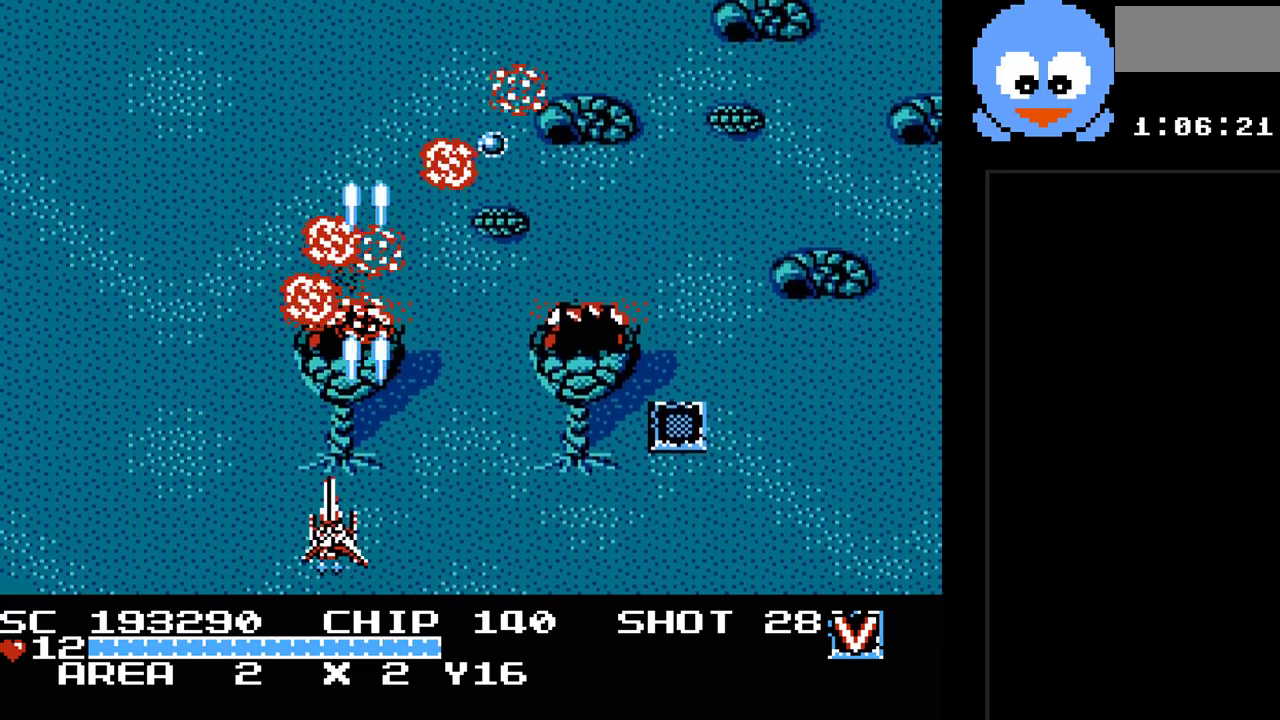
{"buttons": ["Y", "DPAD_RIGHT"], "events": [[133, "DPAD_LEFT", "up"], [167, "DPAD_RIGHT", "down"], [200, "DPAD_UP", "down"], [383, "DPAD_UP", "up"]]}
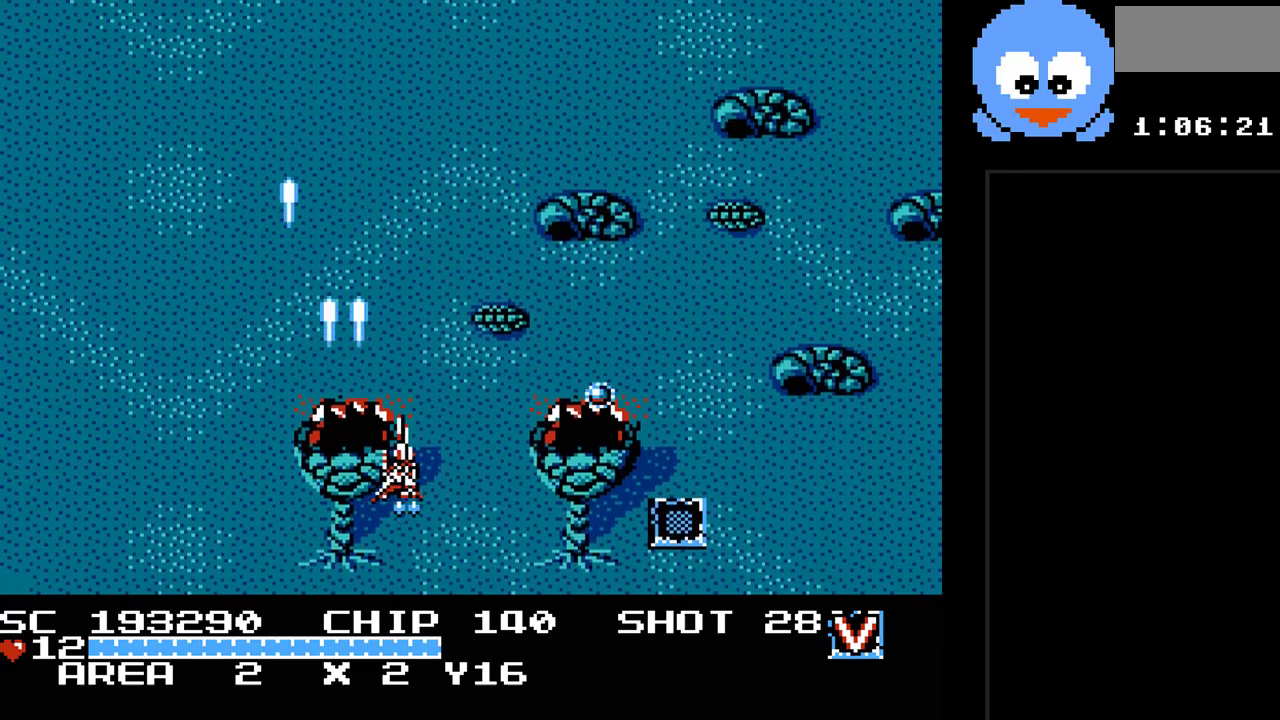
{"buttons": ["Y"], "events": [[467, "DPAD_RIGHT", "up"]]}
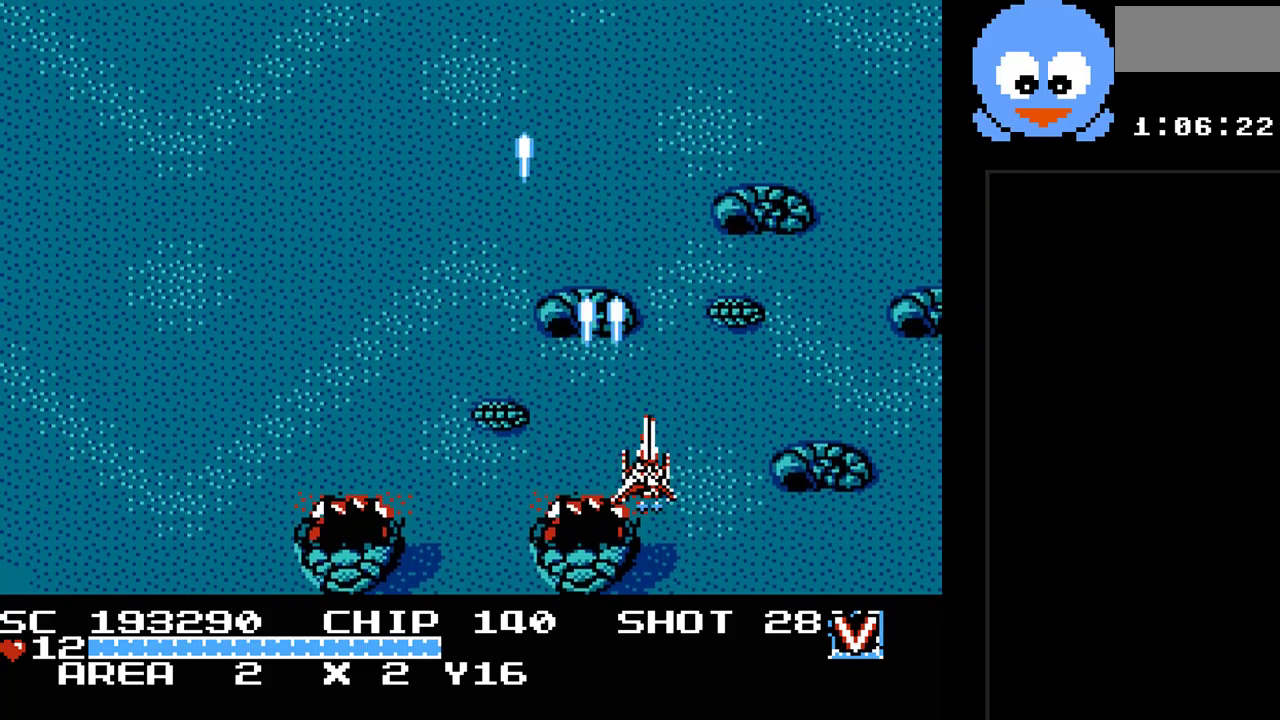
{"buttons": ["Y"], "events": [[150, "DPAD_LEFT", "down"], [383, "DPAD_LEFT", "up"]]}
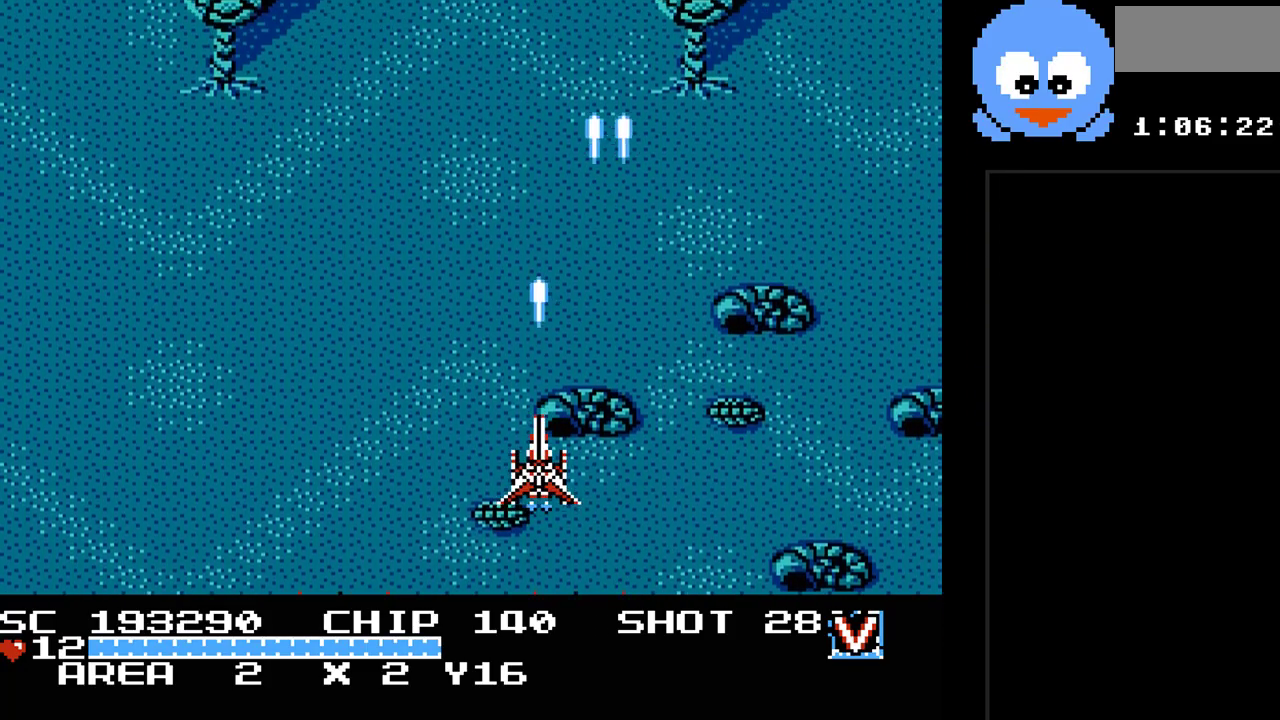
{"buttons": ["Y"], "events": [[33, "DPAD_UP", "down"], [233, "DPAD_UP", "up"]]}
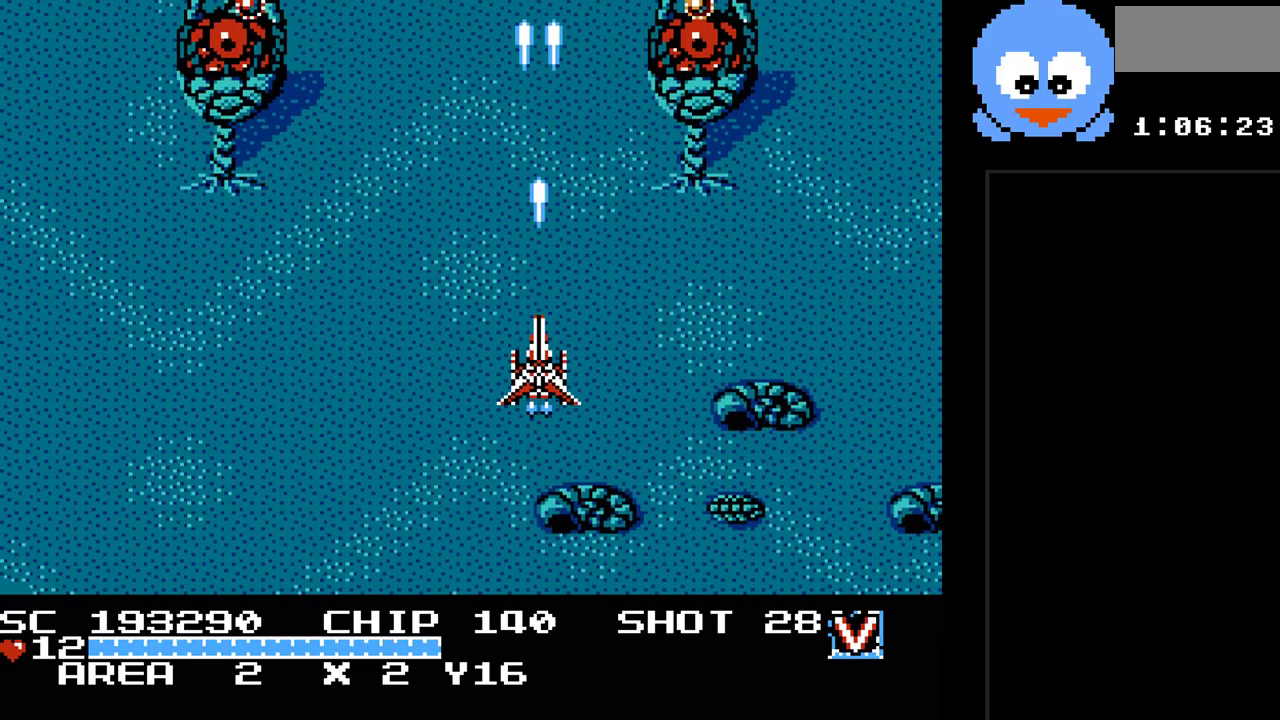
{"buttons": ["Y", "DPAD_DOWN"], "events": [[217, "DPAD_RIGHT", "down"], [500, "DPAD_DOWN", "down"], [500, "DPAD_RIGHT", "up"]]}
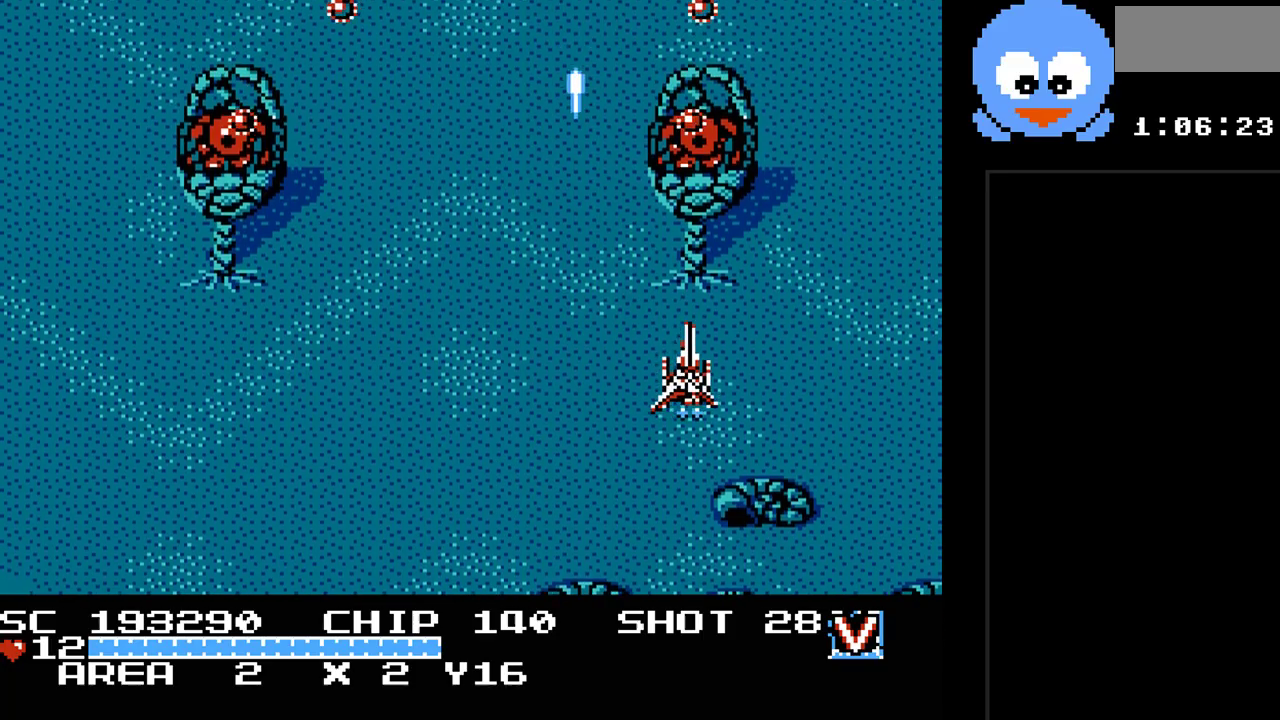
{"buttons": ["Y", "DPAD_LEFT"], "events": [[117, "DPAD_DOWN", "up"], [383, "DPAD_LEFT", "down"]]}
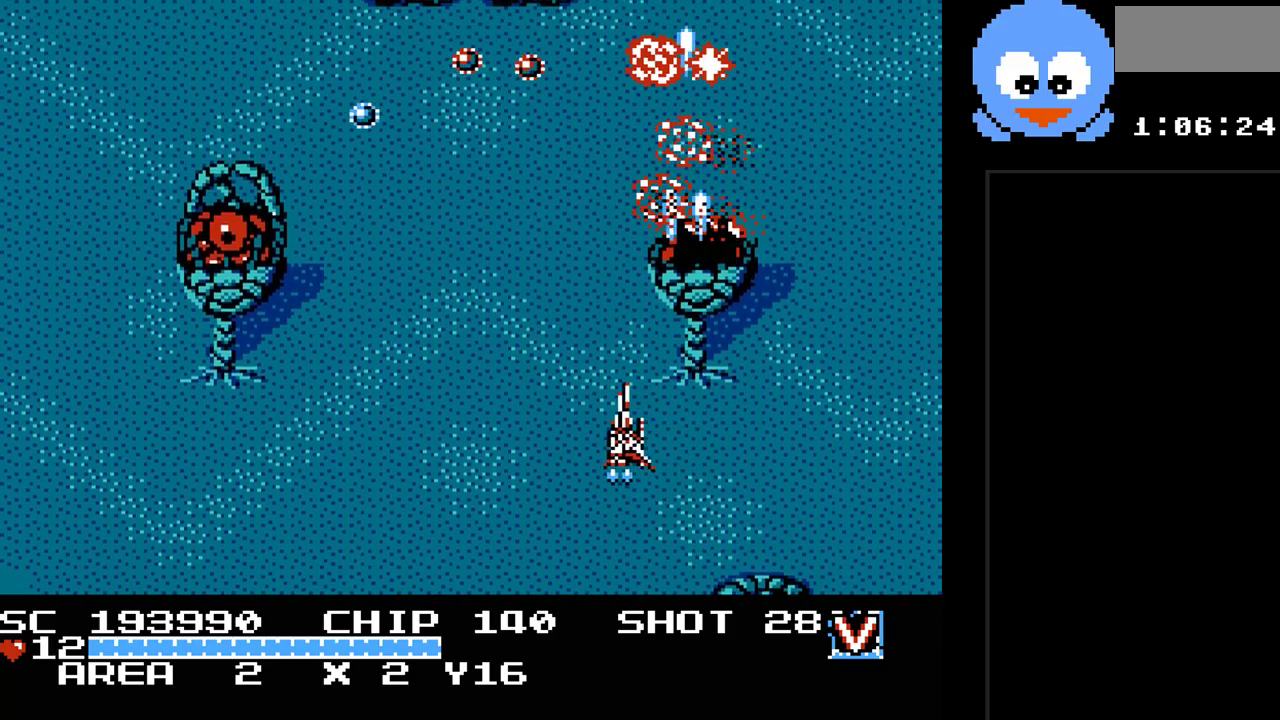
{"buttons": ["Y", "DPAD_DOWN", "DPAD_LEFT"], "events": [[483, "DPAD_DOWN", "down"]]}
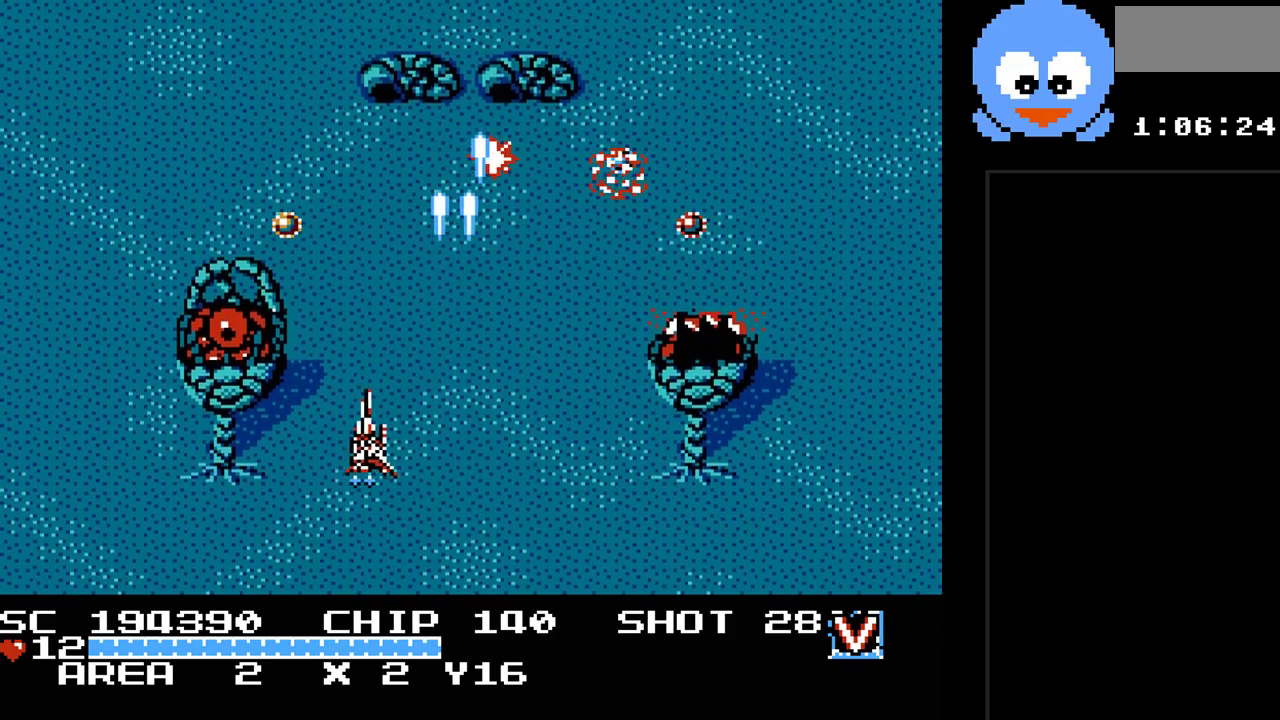
{"buttons": ["Y"], "events": [[433, "DPAD_DOWN", "up"], [433, "DPAD_LEFT", "up"]]}
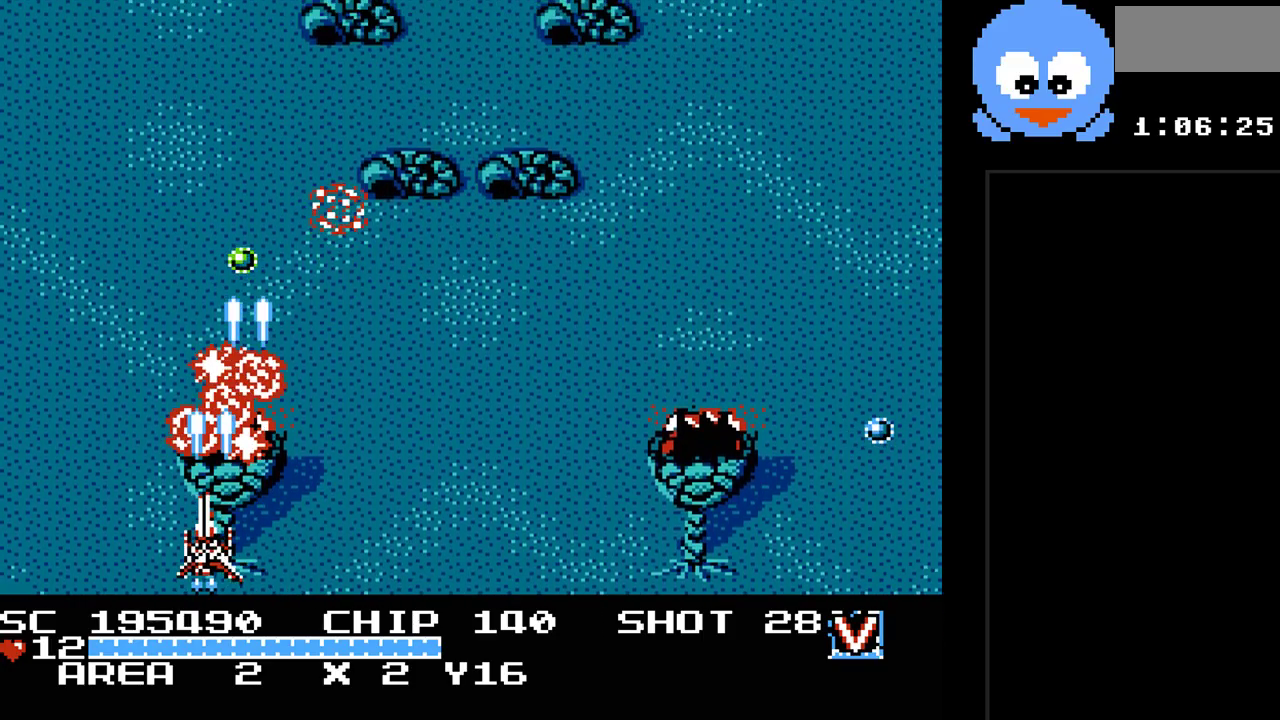
{"buttons": ["Y", "DPAD_UP"], "events": [[33, "DPAD_RIGHT", "down"], [317, "DPAD_UP", "down"], [350, "DPAD_RIGHT", "up"]]}
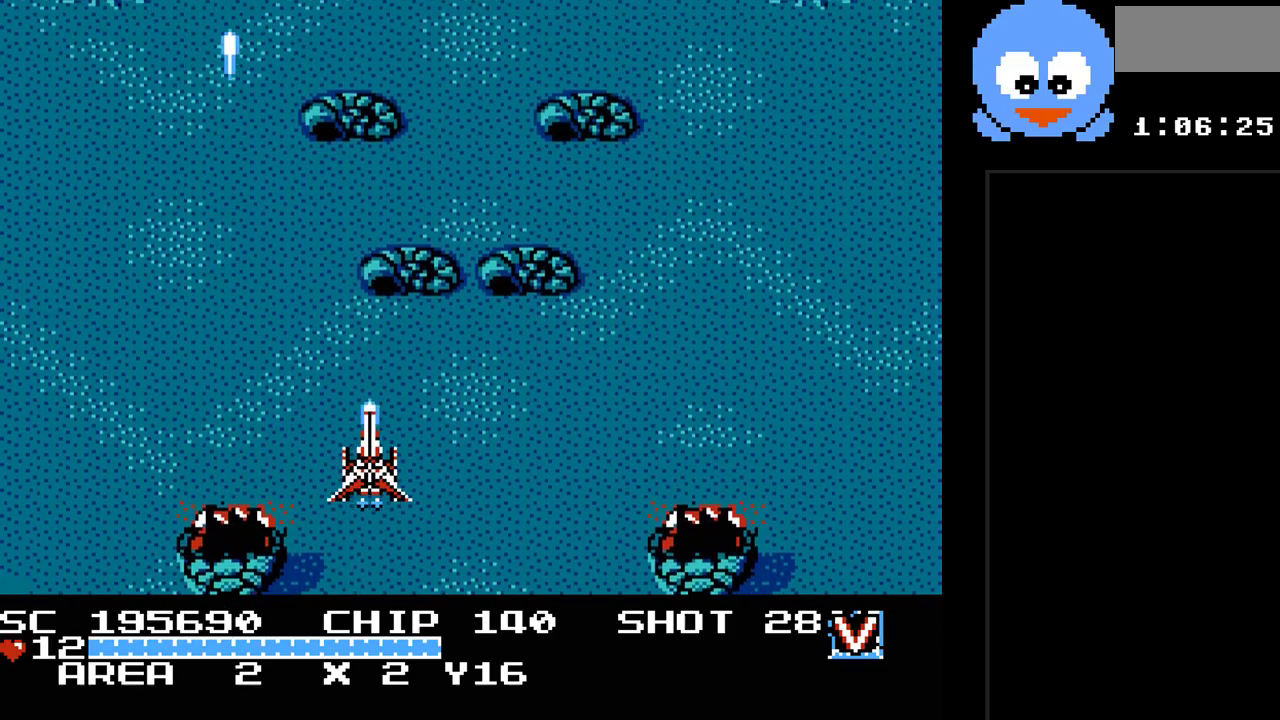
{"buttons": ["Y"], "events": [[17, "DPAD_UP", "up"], [233, "DPAD_RIGHT", "down"], [433, "DPAD_RIGHT", "up"]]}
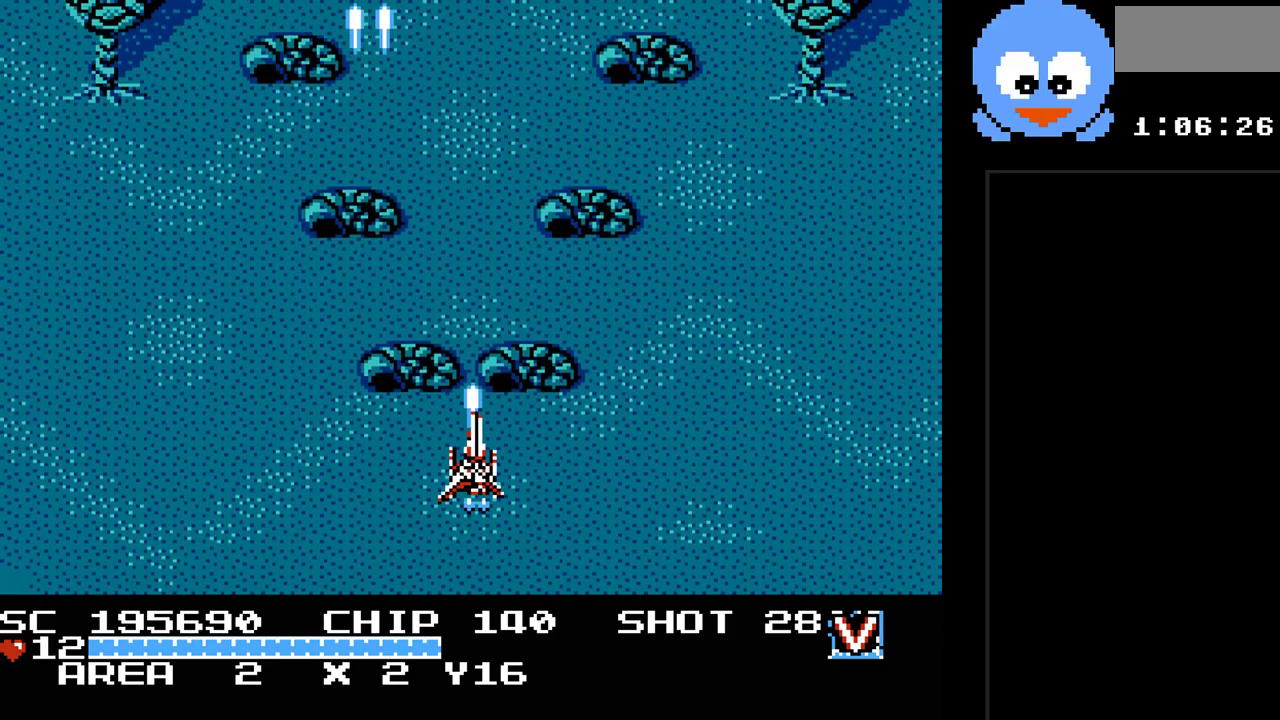
{"buttons": ["Y", "DPAD_RIGHT"], "events": [[433, "DPAD_RIGHT", "down"]]}
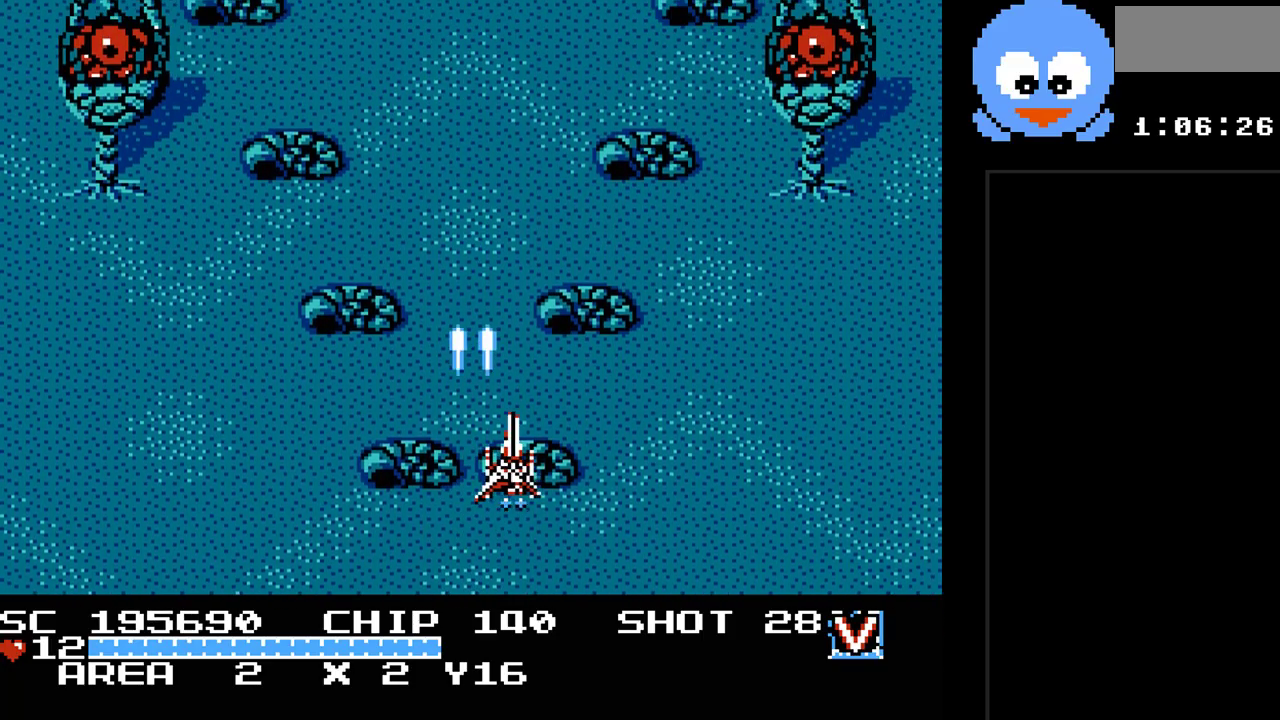
{"buttons": ["Y", "DPAD_RIGHT"], "events": []}
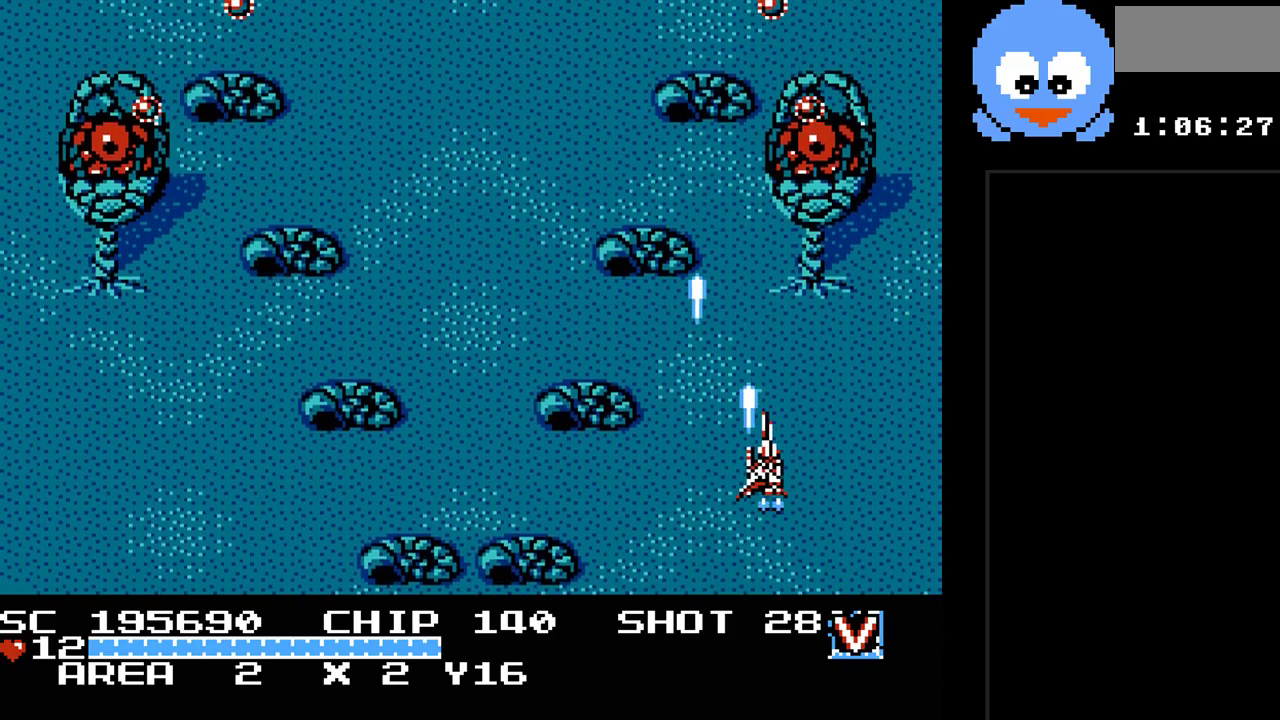
{"buttons": ["Y", "DPAD_LEFT"], "events": [[150, "DPAD_RIGHT", "up"], [367, "DPAD_LEFT", "down"]]}
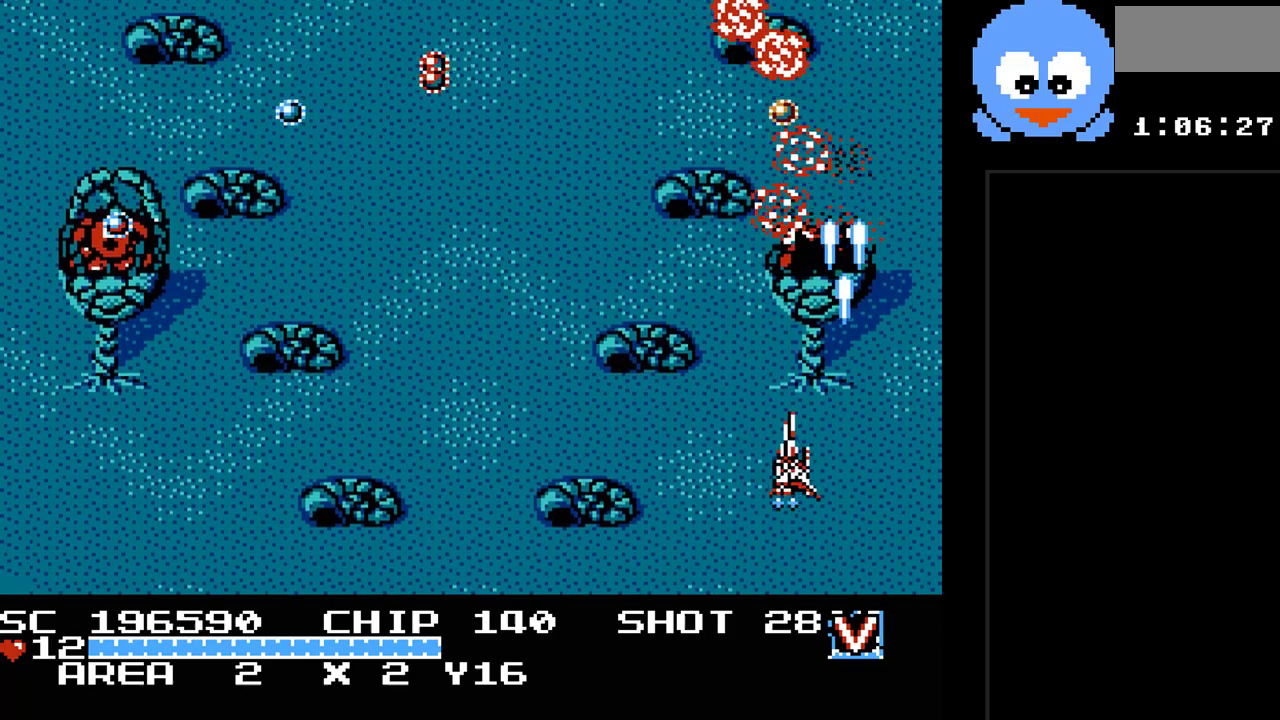
{"buttons": ["Y", "DPAD_LEFT"], "events": []}
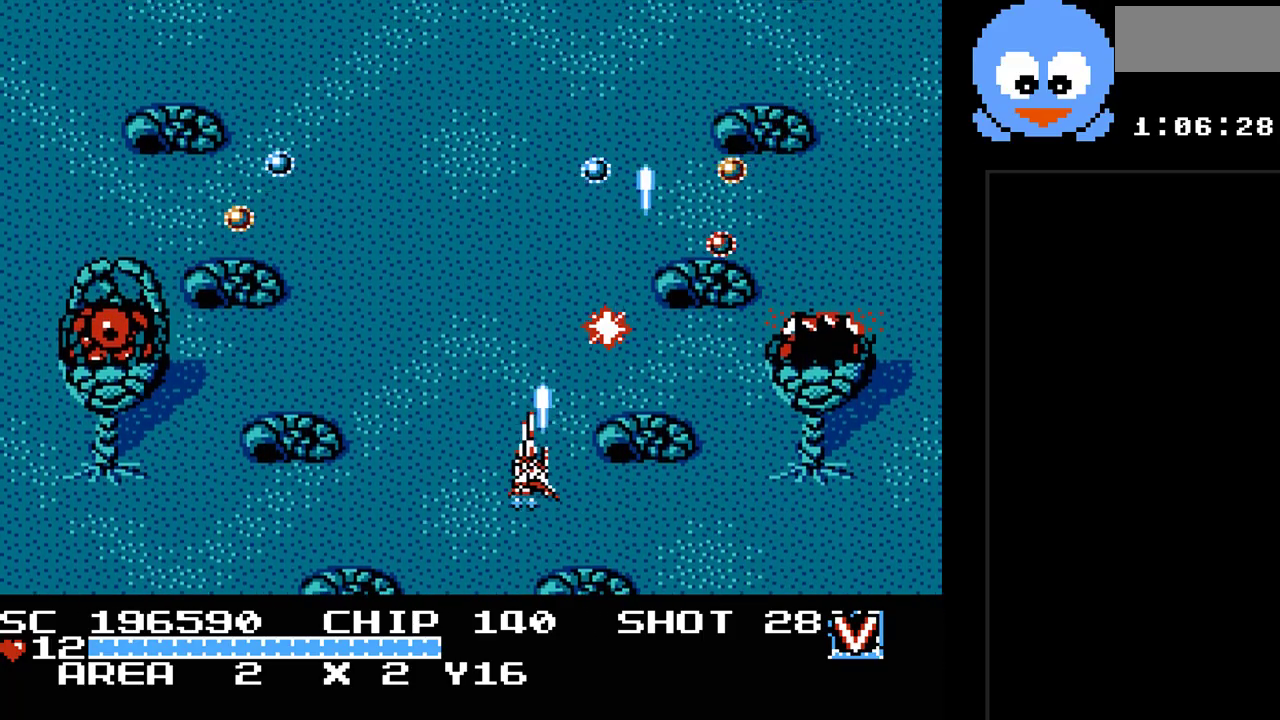
{"buttons": ["Y", "DPAD_LEFT"], "events": [[33, "DPAD_DOWN", "down"], [267, "DPAD_DOWN", "up"]]}